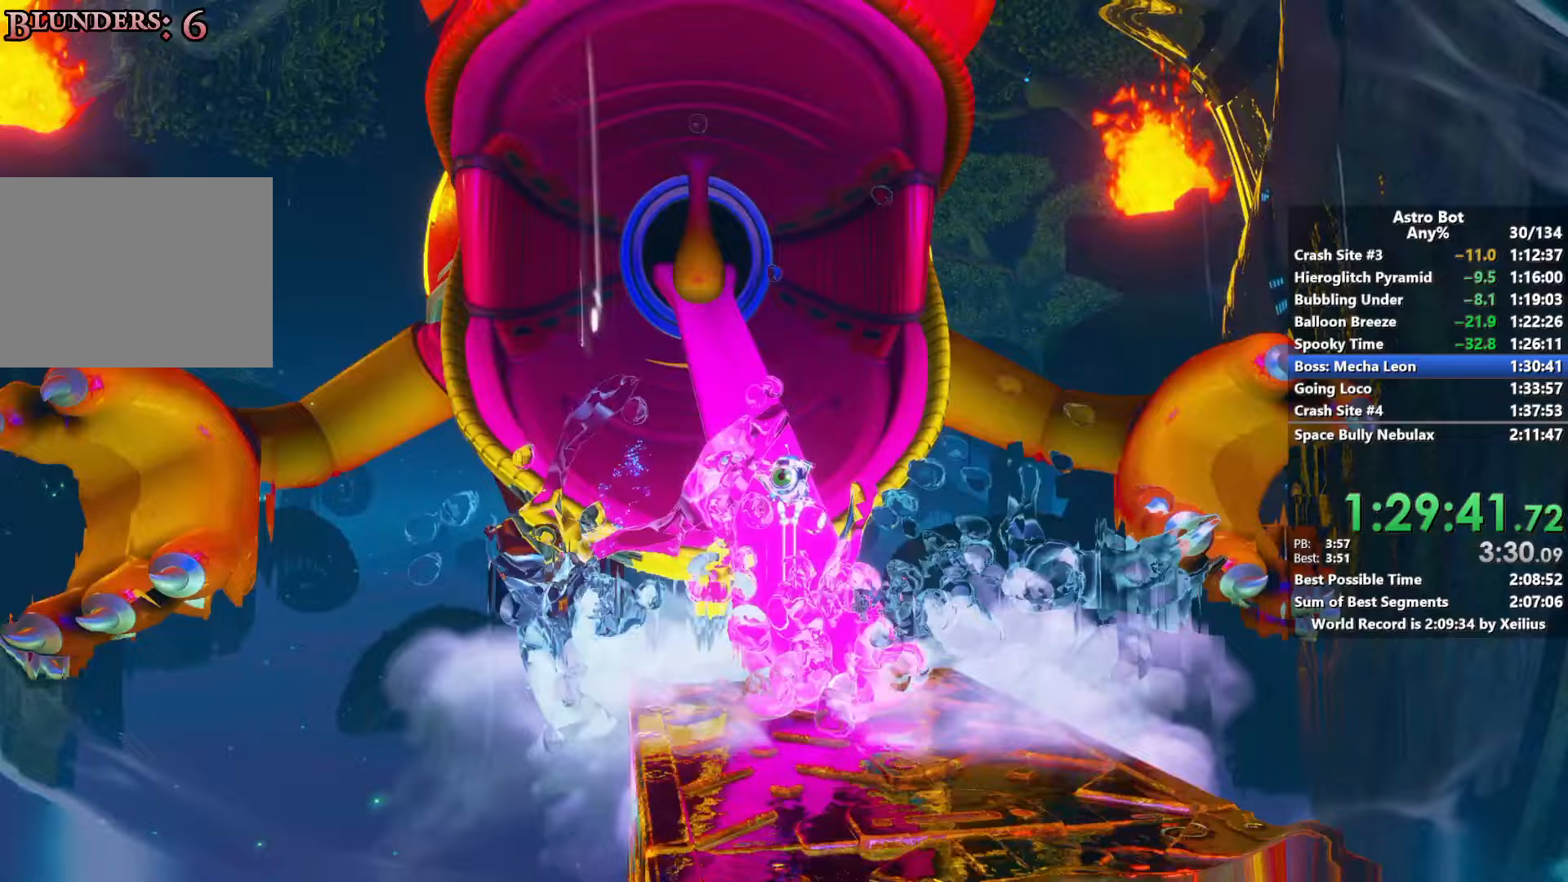
Gameplay with a controller (PlayStation layout); each line is a JSON object with the inputs held at the frame after it. "events" lists button and stick changes between this image and that frame as [ms after this image, input, new state], when the widget could be followed in between. Not read: L3.
{"buttons": ["SQUARE"], "left_stick": "up", "right_stick": "center", "events": [[167, "right_stick", "center"], [383, "right_stick", "left"], [450, "right_stick", "center"]]}
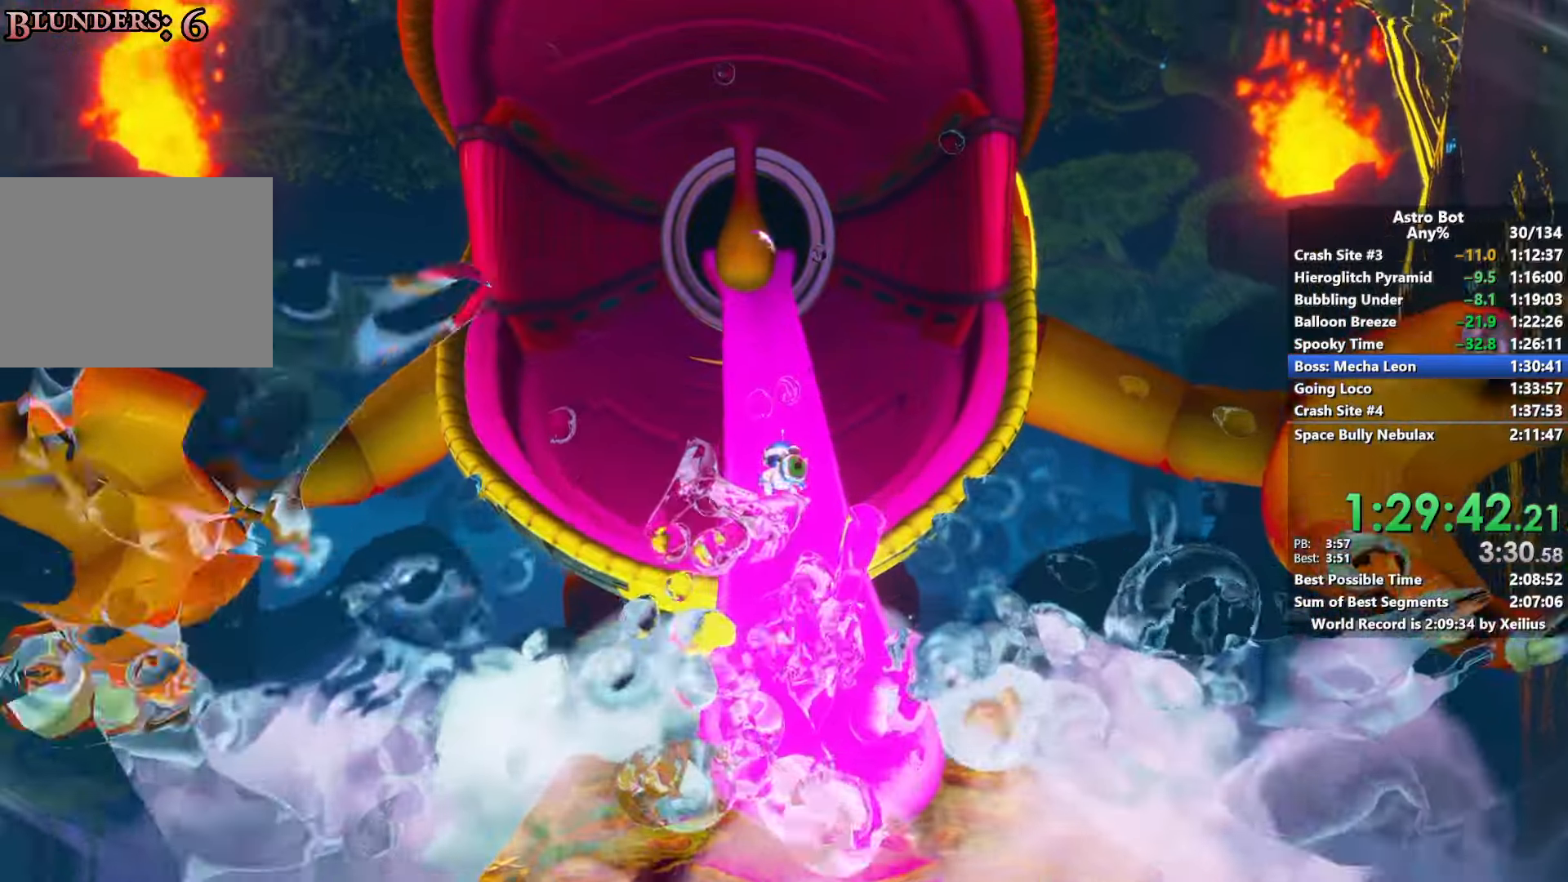
{"buttons": ["SQUARE"], "left_stick": "up", "right_stick": "center", "events": []}
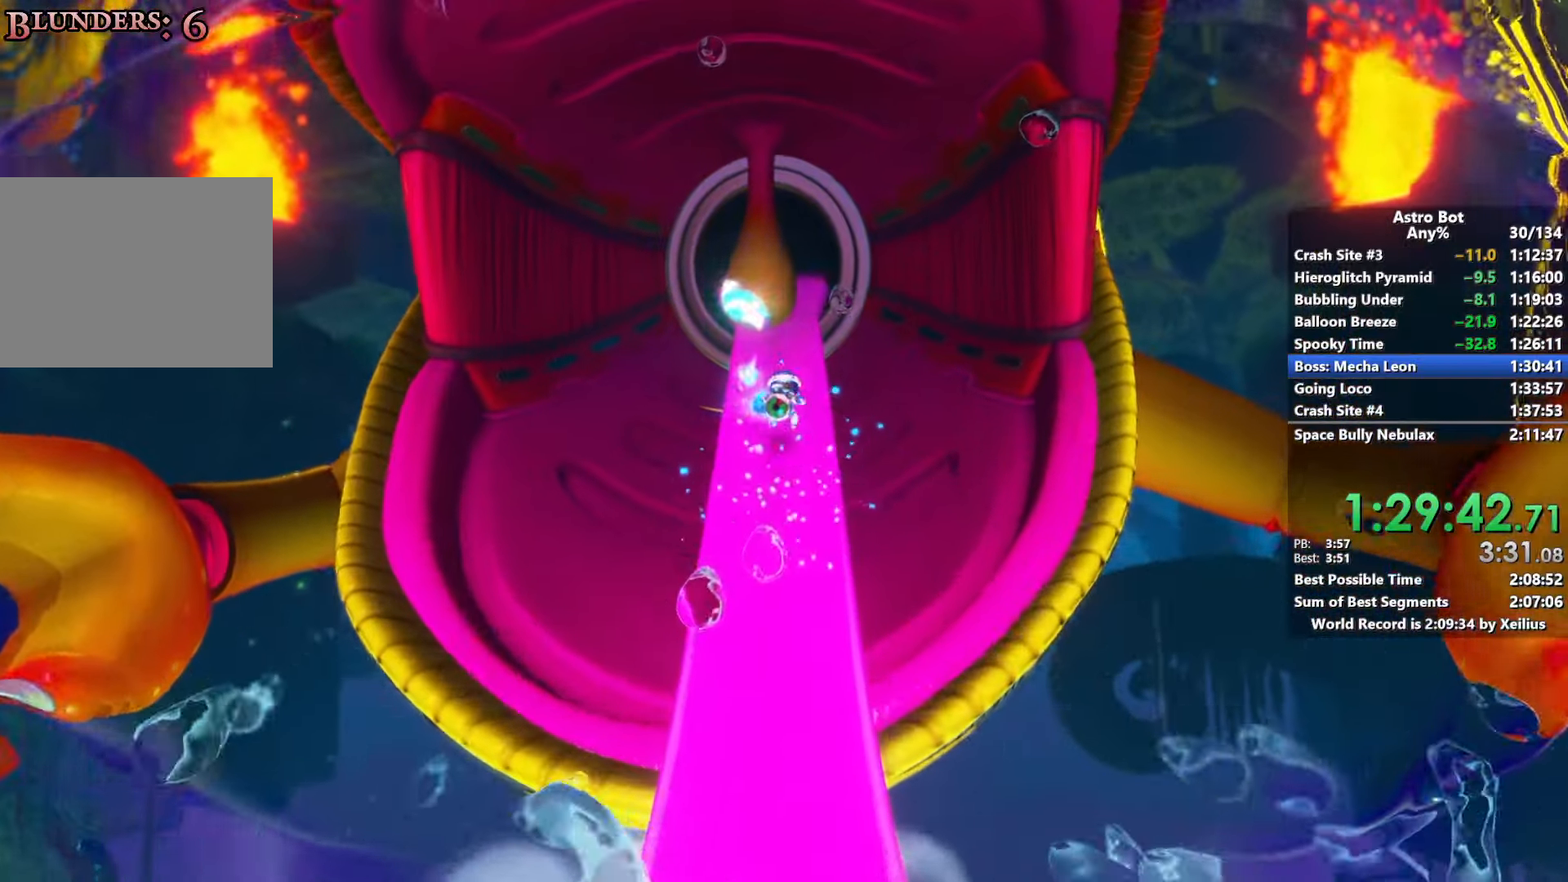
{"buttons": [], "left_stick": "up", "right_stick": "center", "events": [[50, "SQUARE", "up"]]}
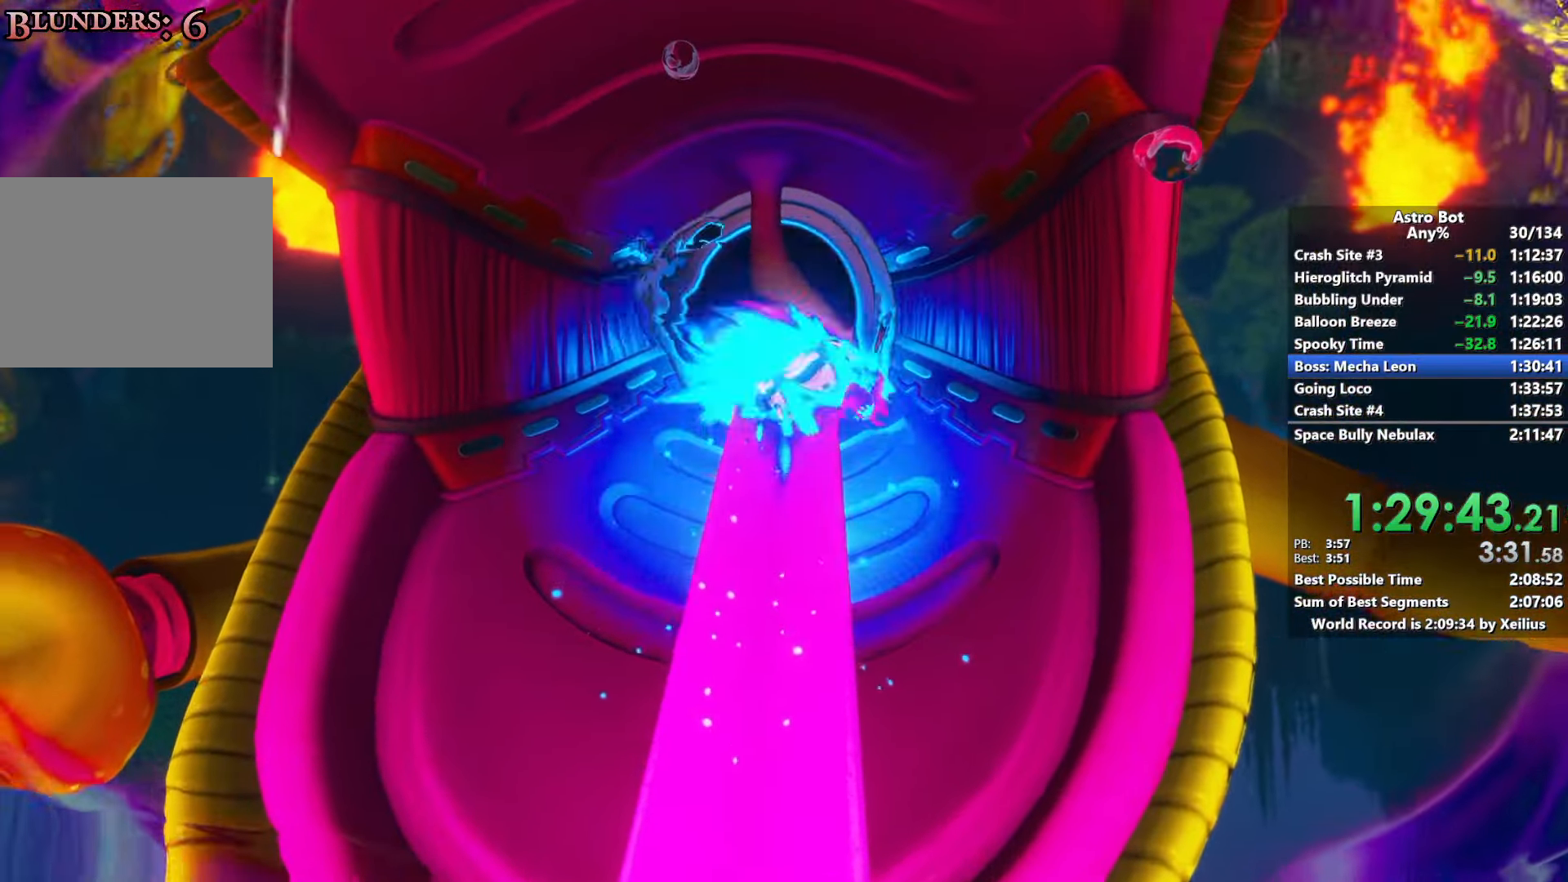
{"buttons": [], "left_stick": "up", "right_stick": "center", "events": []}
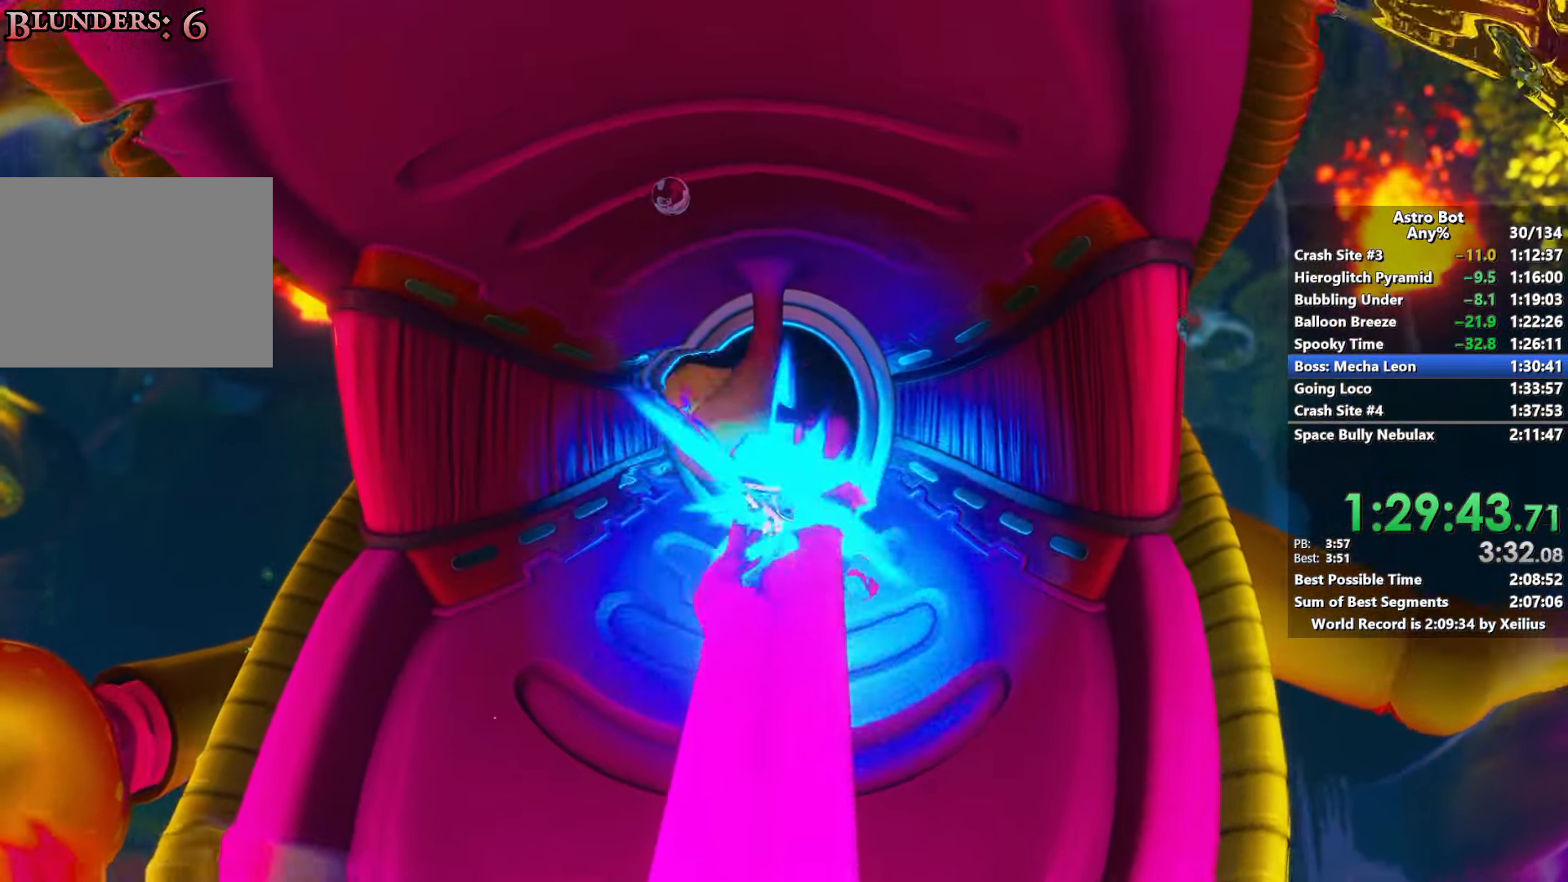
{"buttons": [], "left_stick": "up", "right_stick": "center", "events": []}
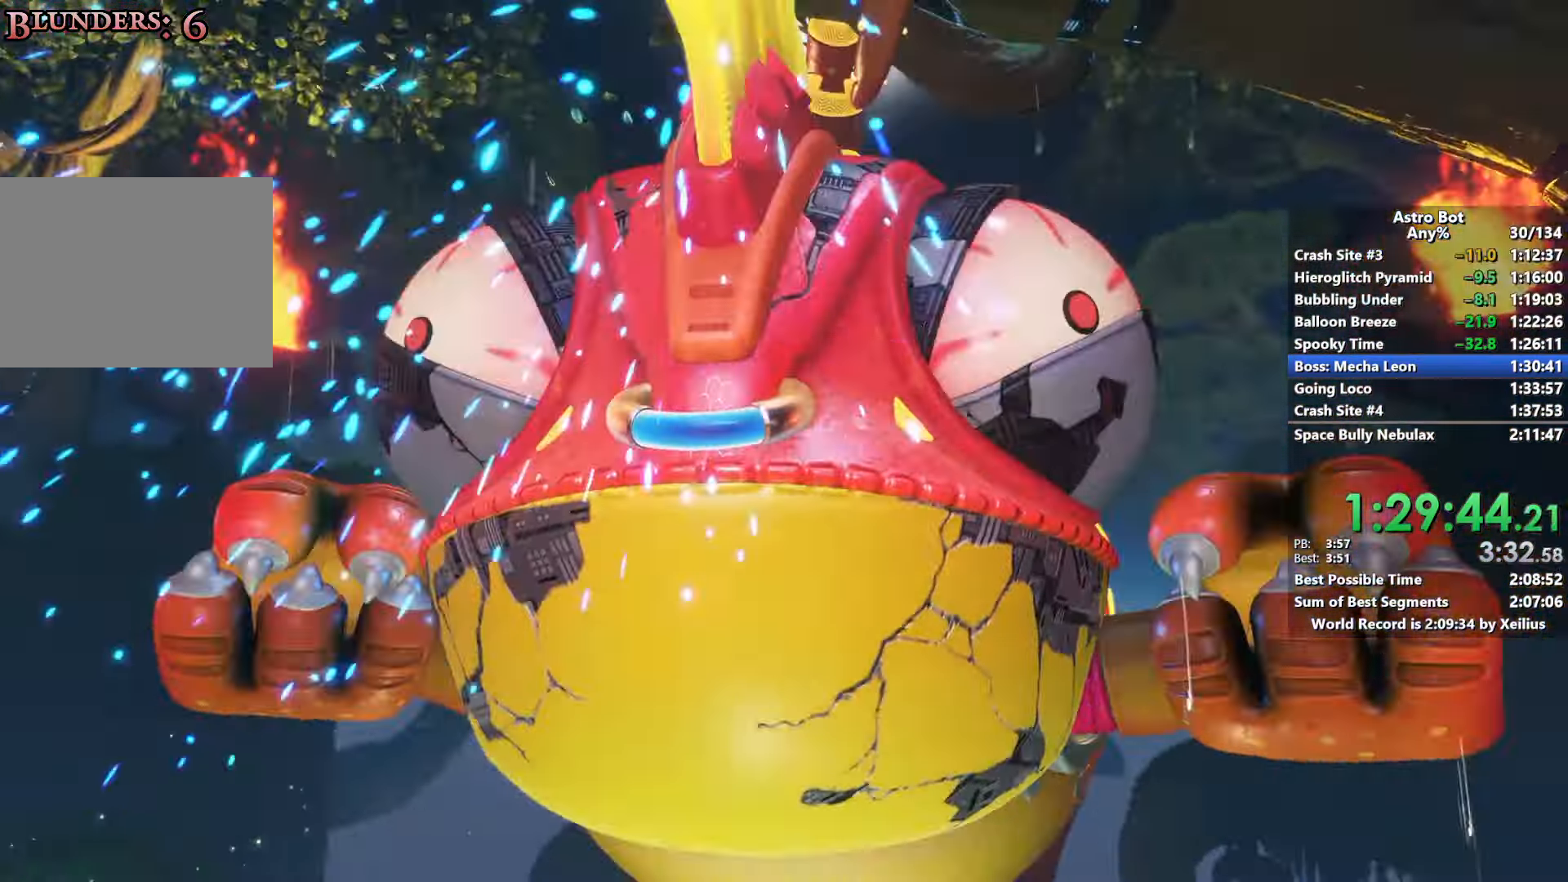
{"buttons": [], "left_stick": "up", "right_stick": "center", "events": [[183, "CROSS", "down"], [333, "CROSS", "up"]]}
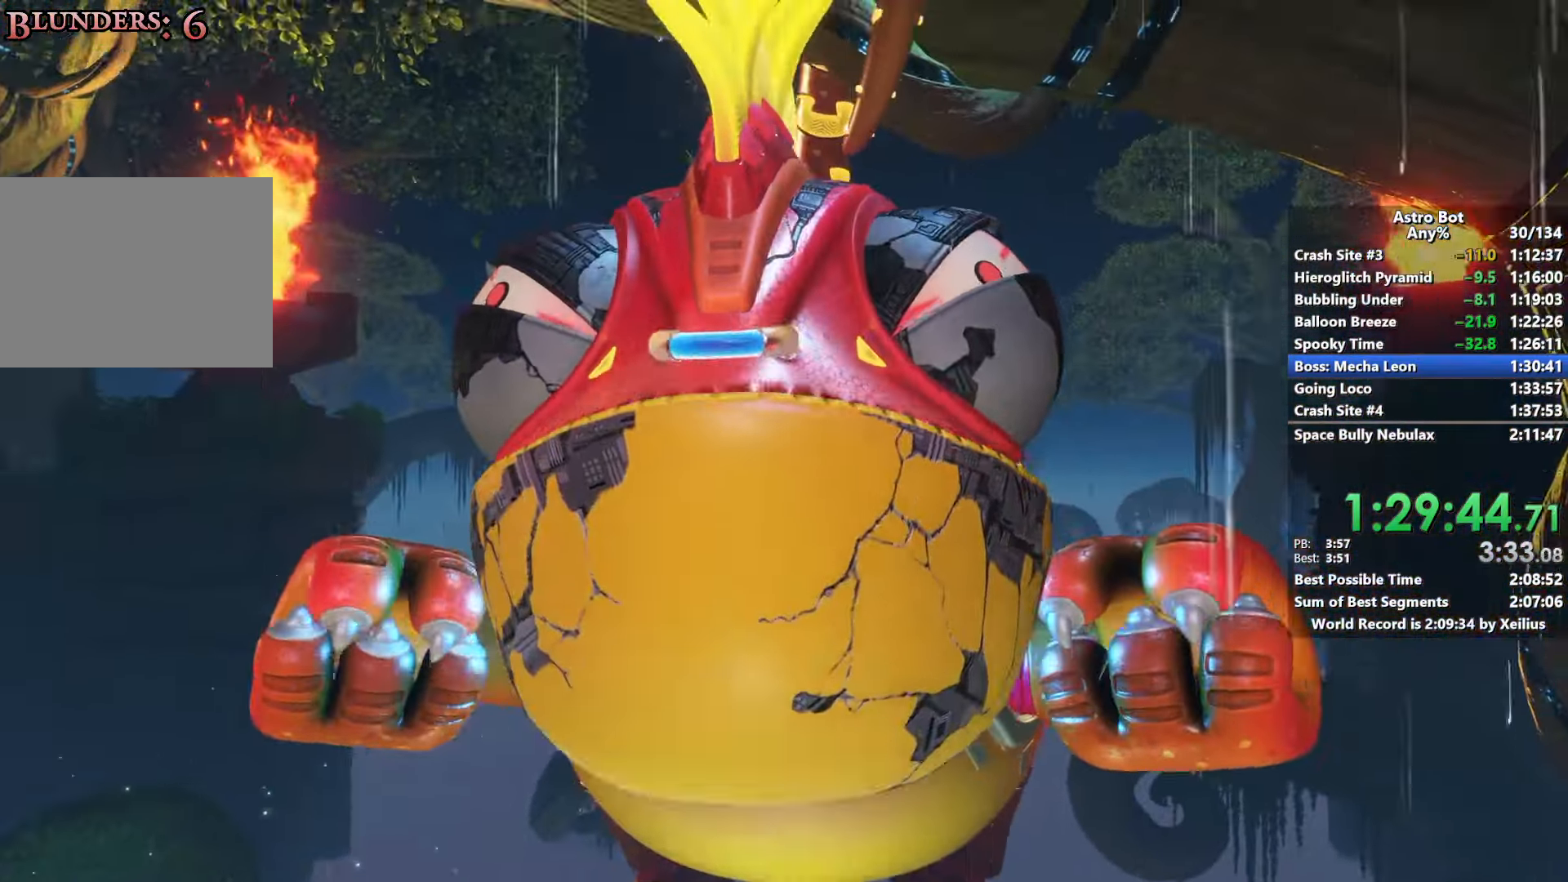
{"buttons": [], "left_stick": "up", "right_stick": "center", "events": []}
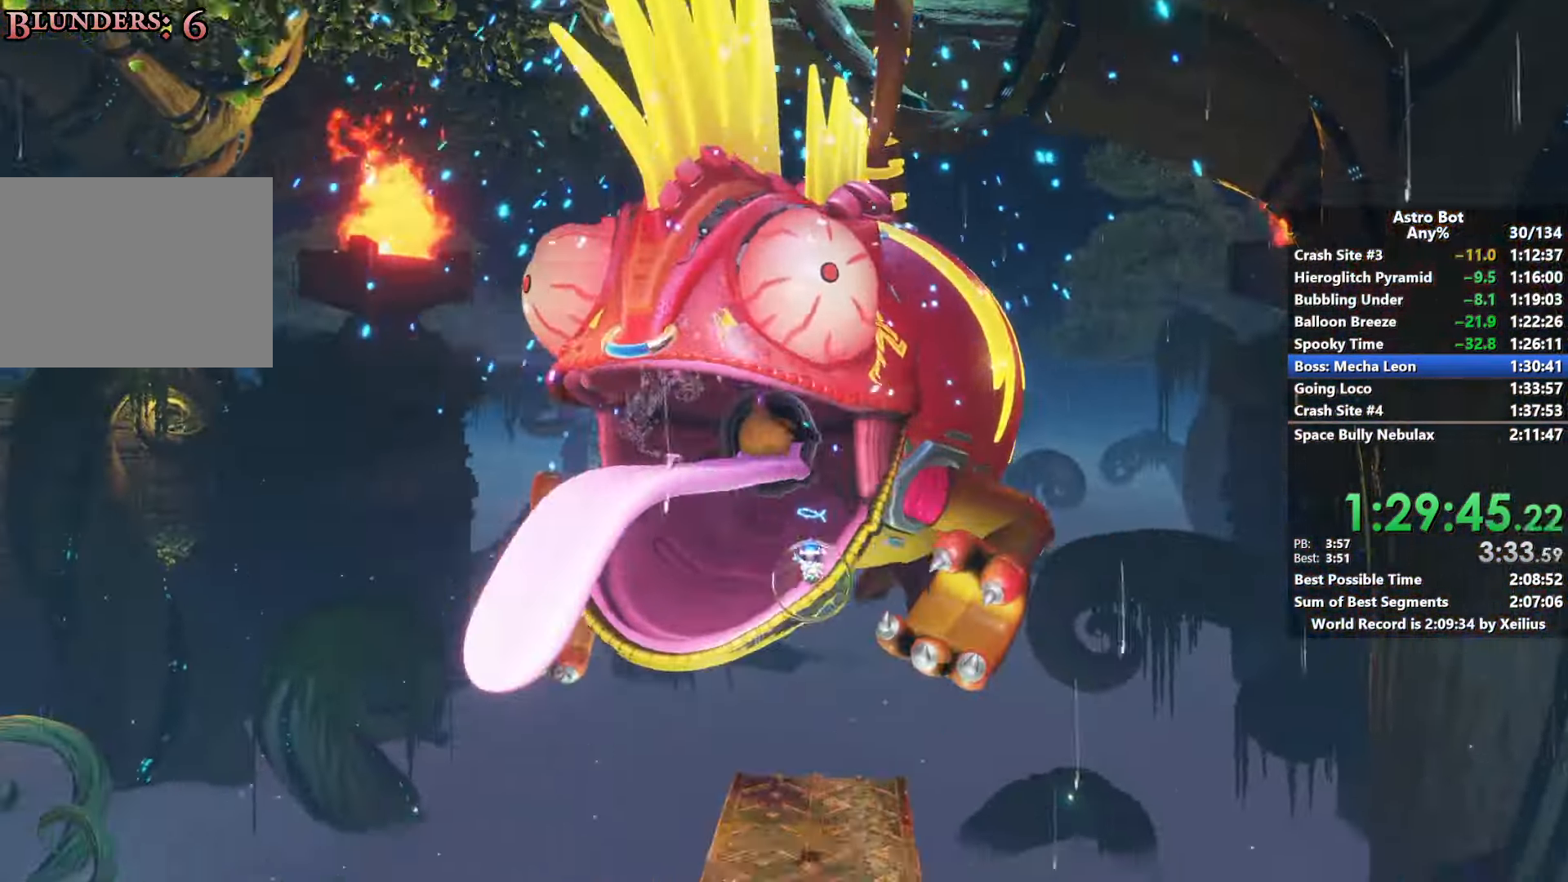
{"buttons": ["SQUARE"], "left_stick": "up", "right_stick": "center", "events": [[17, "SQUARE", "down"], [133, "SQUARE", "up"], [283, "SQUARE", "down"], [367, "SQUARE", "up"], [500, "SQUARE", "down"]]}
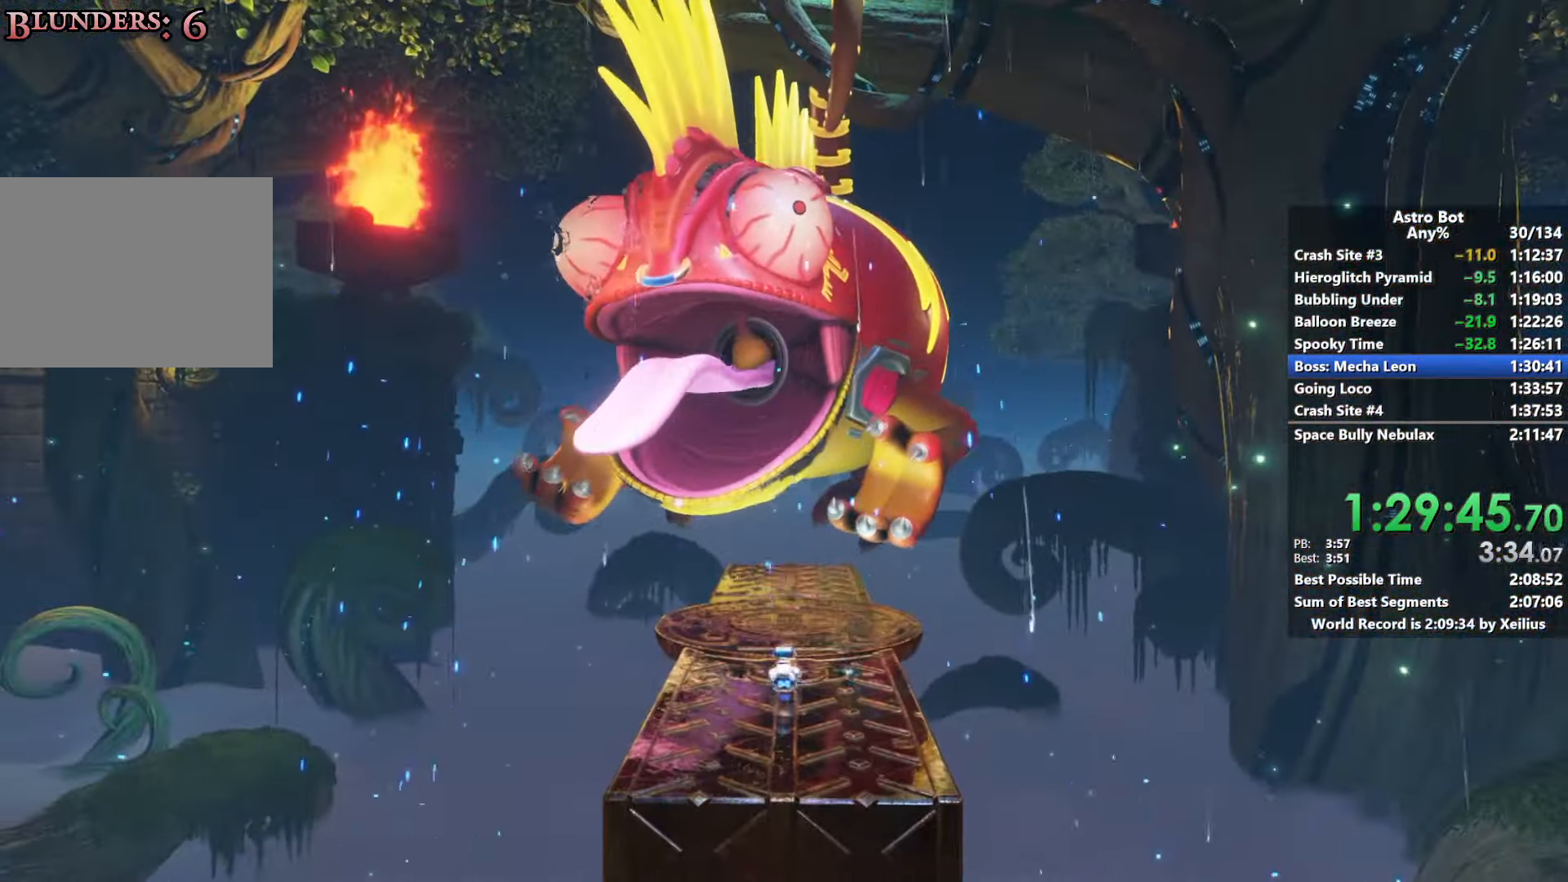
{"buttons": ["CROSS", "SQUARE"], "left_stick": "up", "right_stick": "center", "events": [[100, "SQUARE", "up"], [200, "SQUARE", "down"], [217, "CROSS", "down"], [333, "SQUARE", "up"], [367, "CROSS", "up"], [433, "SQUARE", "down"], [450, "CROSS", "down"]]}
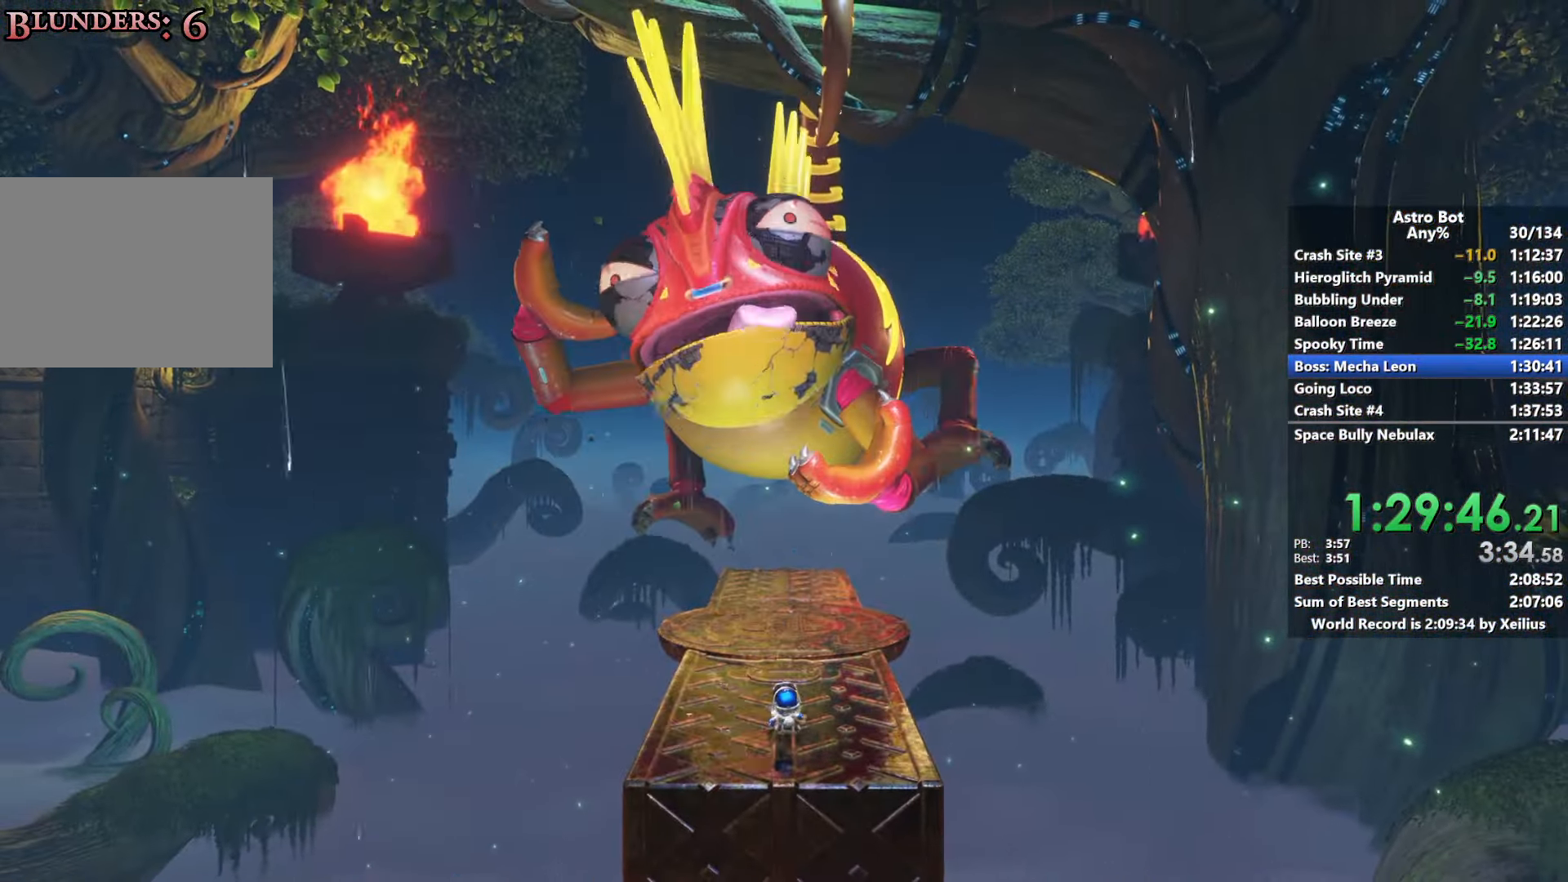
{"buttons": [], "left_stick": "up", "right_stick": "center", "events": [[50, "SQUARE", "up"], [67, "CROSS", "up"], [133, "CROSS", "down"], [133, "SQUARE", "down"], [267, "CROSS", "up"], [267, "SQUARE", "up"], [333, "CROSS", "down"], [350, "SQUARE", "down"], [467, "CROSS", "up"], [467, "SQUARE", "up"]]}
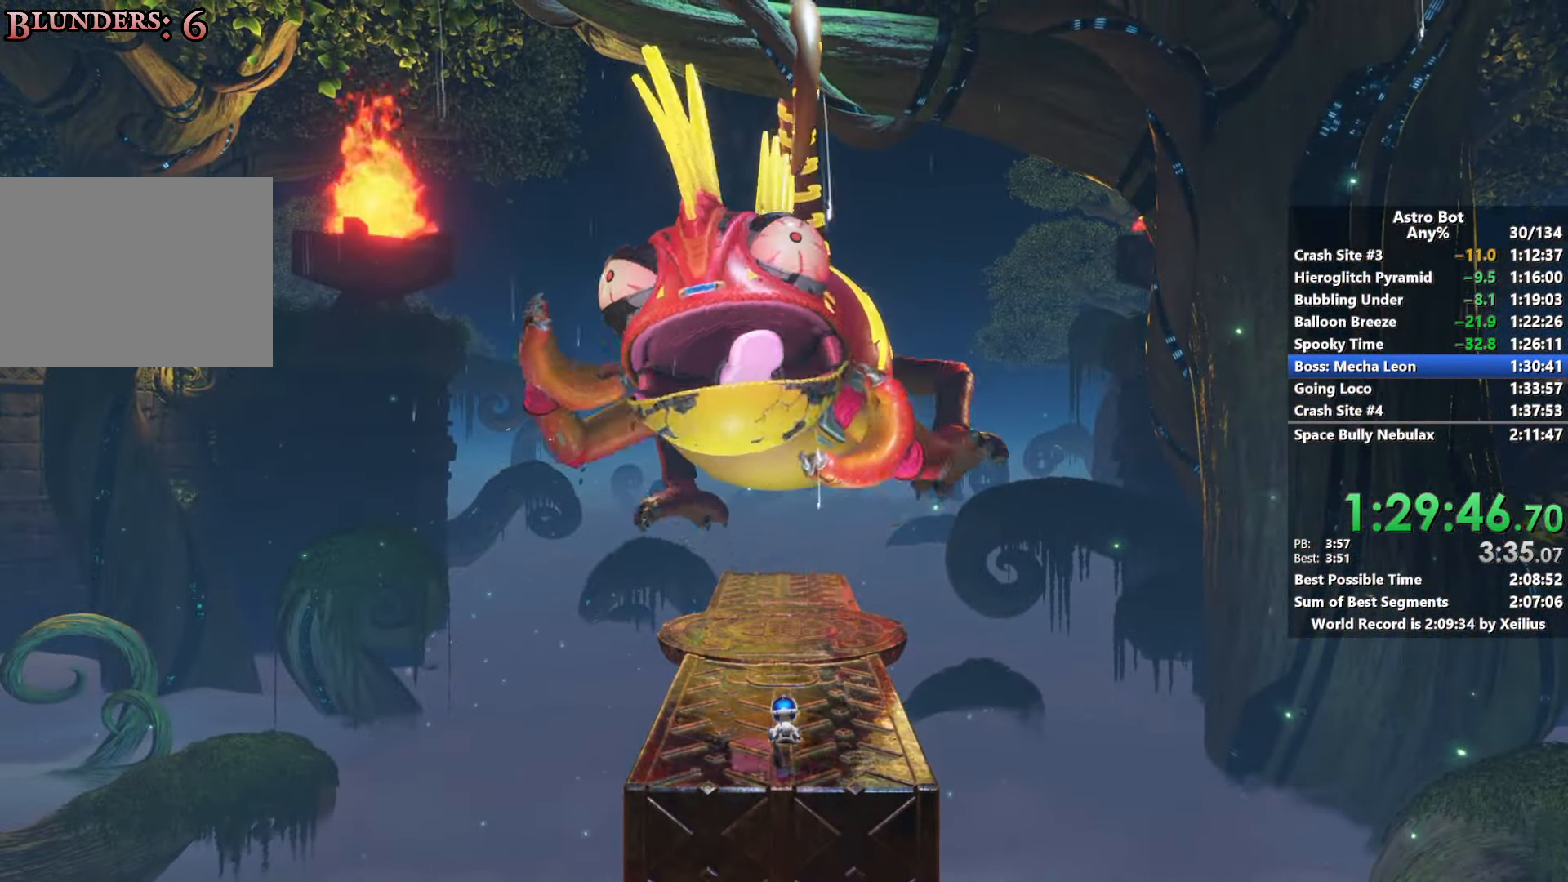
{"buttons": ["CROSS"], "left_stick": "up", "right_stick": "center", "events": [[50, "CROSS", "down"], [100, "SQUARE", "down"], [200, "CROSS", "up"], [200, "SQUARE", "up"], [267, "CROSS", "down"], [317, "SQUARE", "down"], [417, "CROSS", "up"], [417, "SQUARE", "up"], [483, "CROSS", "down"]]}
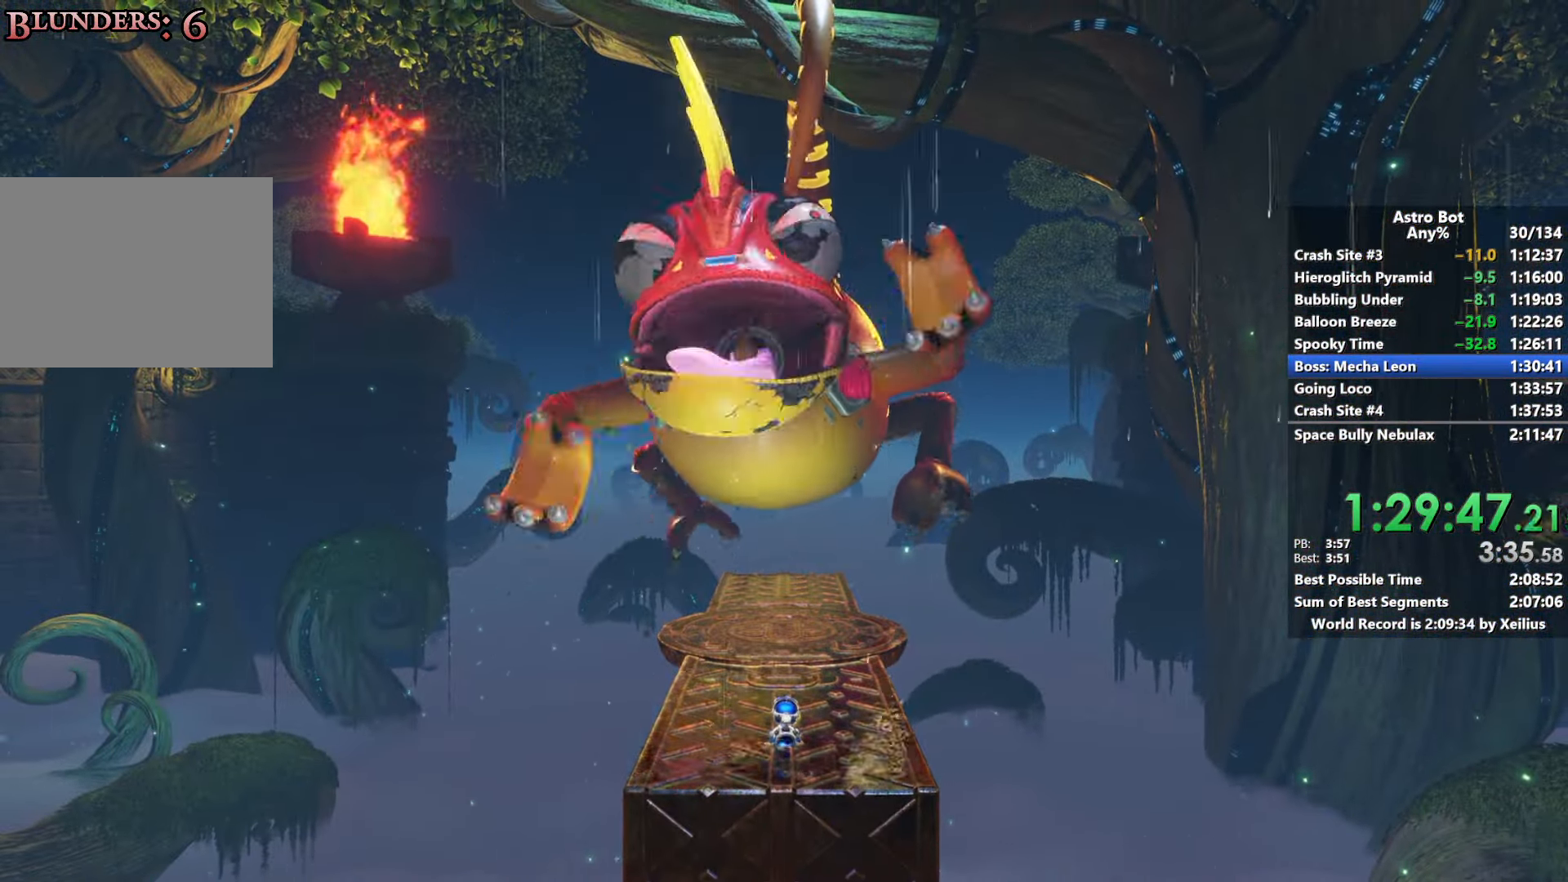
{"buttons": ["CROSS"], "left_stick": "up", "right_stick": "center", "events": [[117, "CROSS", "up"], [183, "CROSS", "down"], [250, "L2", "down"], [300, "CROSS", "up"], [367, "L2", "up"], [383, "CROSS", "down"]]}
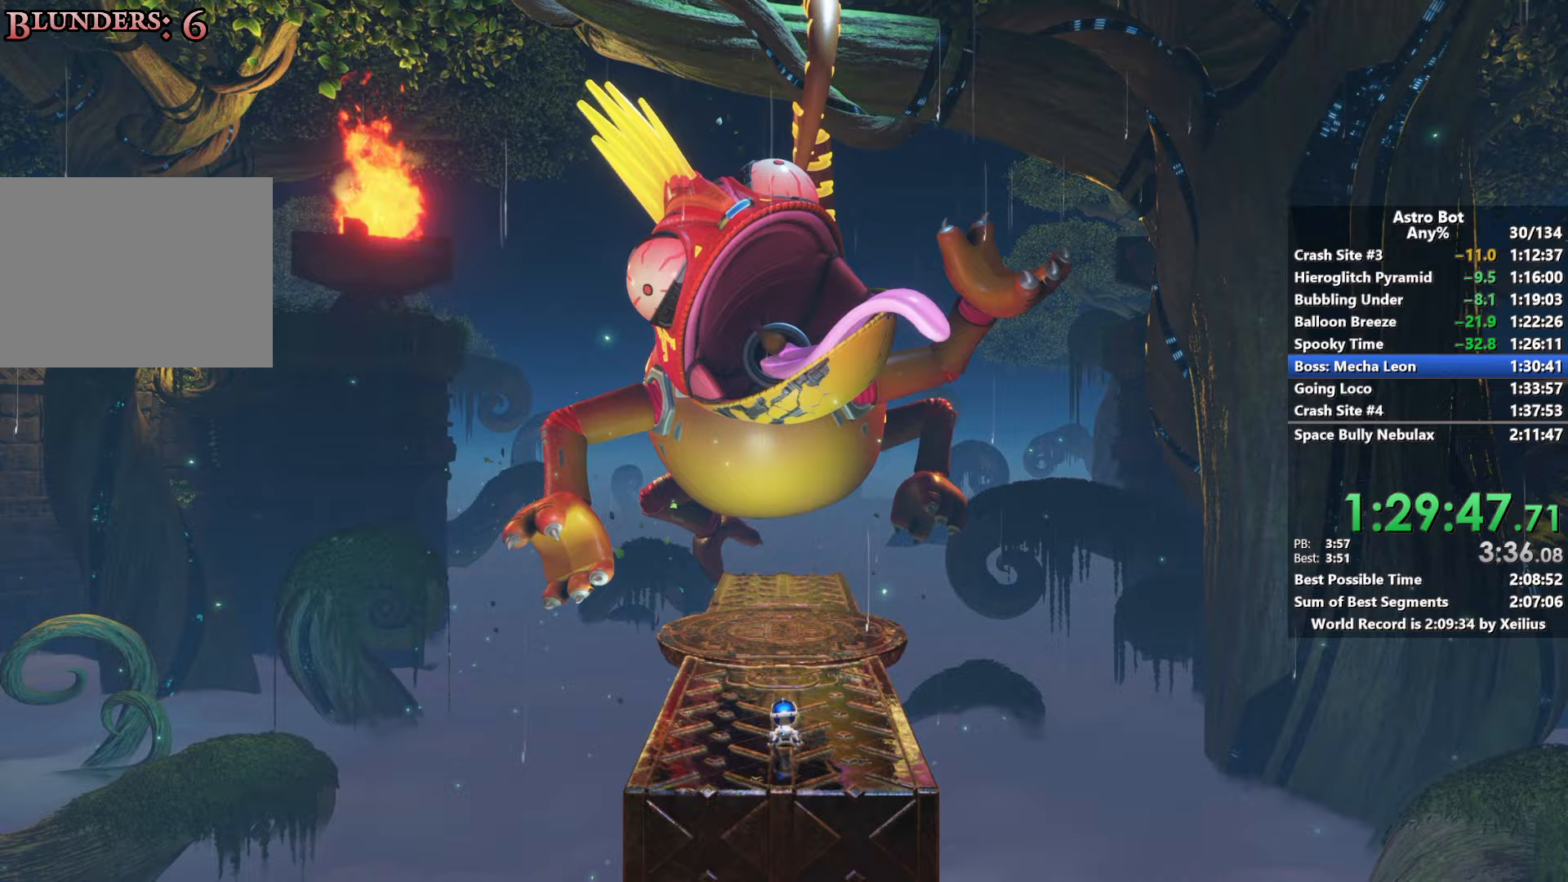
{"buttons": ["CROSS"], "left_stick": "up", "right_stick": "center", "events": [[17, "CROSS", "up"], [67, "CROSS", "down"], [200, "CROSS", "up"], [267, "CROSS", "down"], [383, "CROSS", "up"], [450, "CROSS", "down"]]}
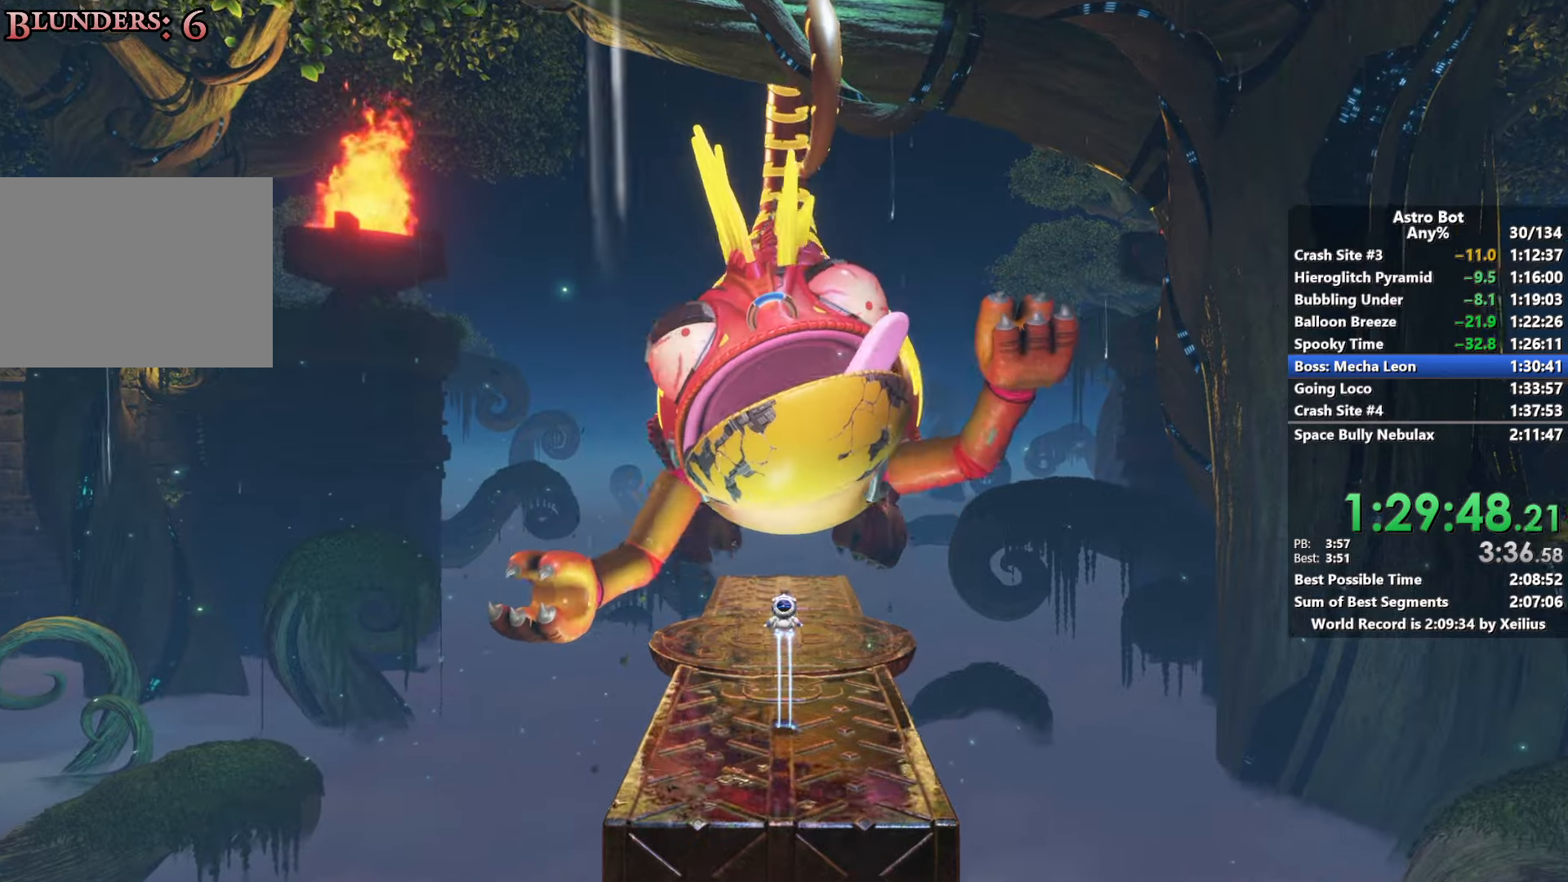
{"buttons": ["SQUARE"], "left_stick": "up", "right_stick": "center", "events": [[183, "SQUARE", "down"], [267, "CROSS", "up"]]}
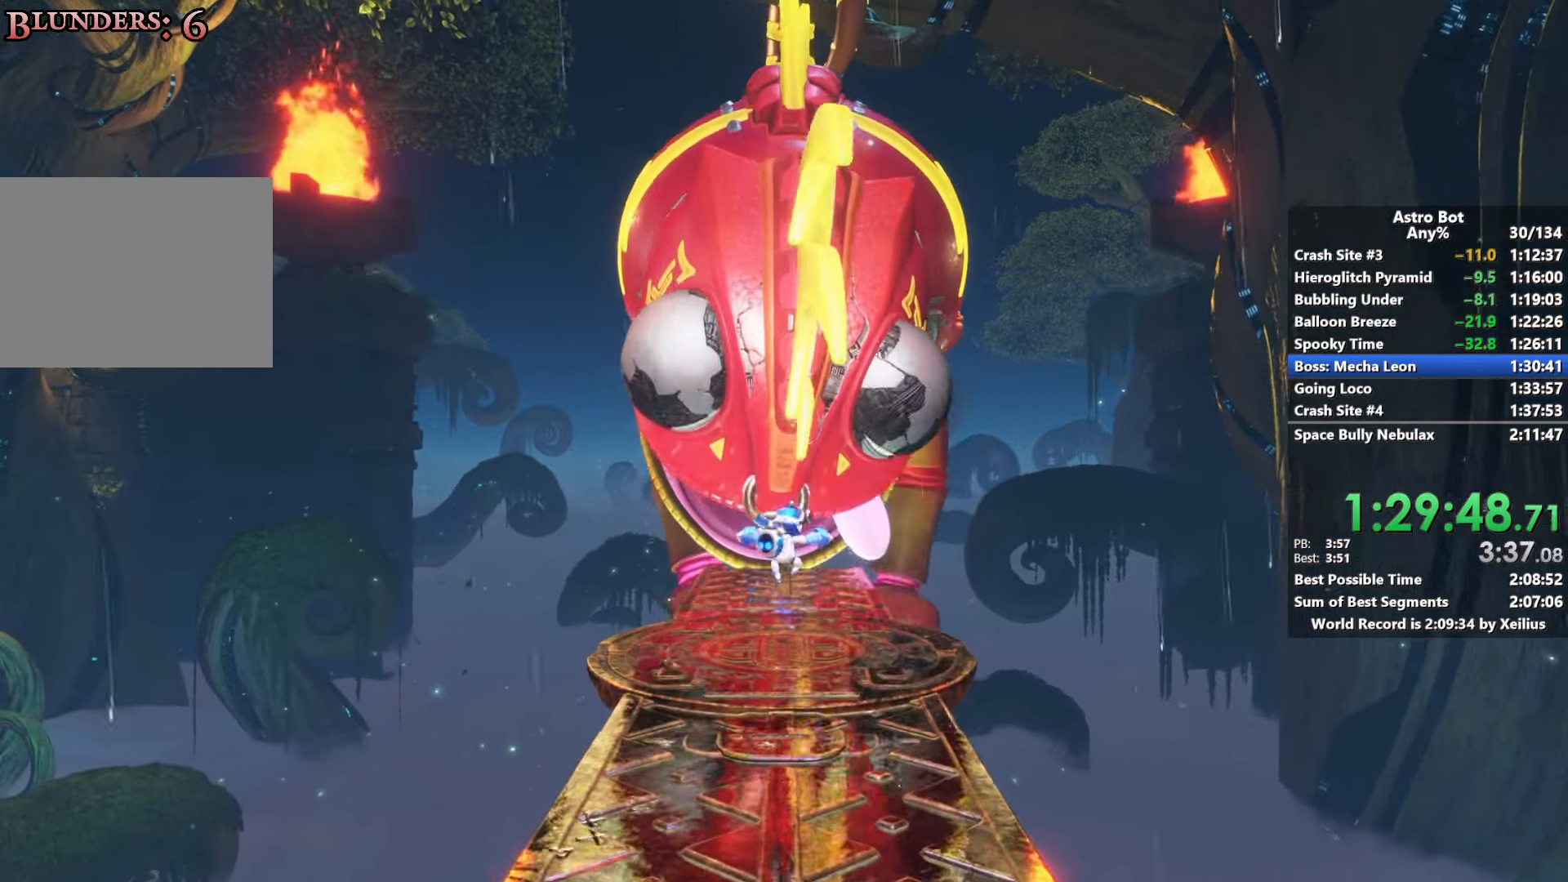
{"buttons": ["CROSS"], "left_stick": "up", "right_stick": "center", "events": [[283, "SQUARE", "up"], [450, "CROSS", "down"]]}
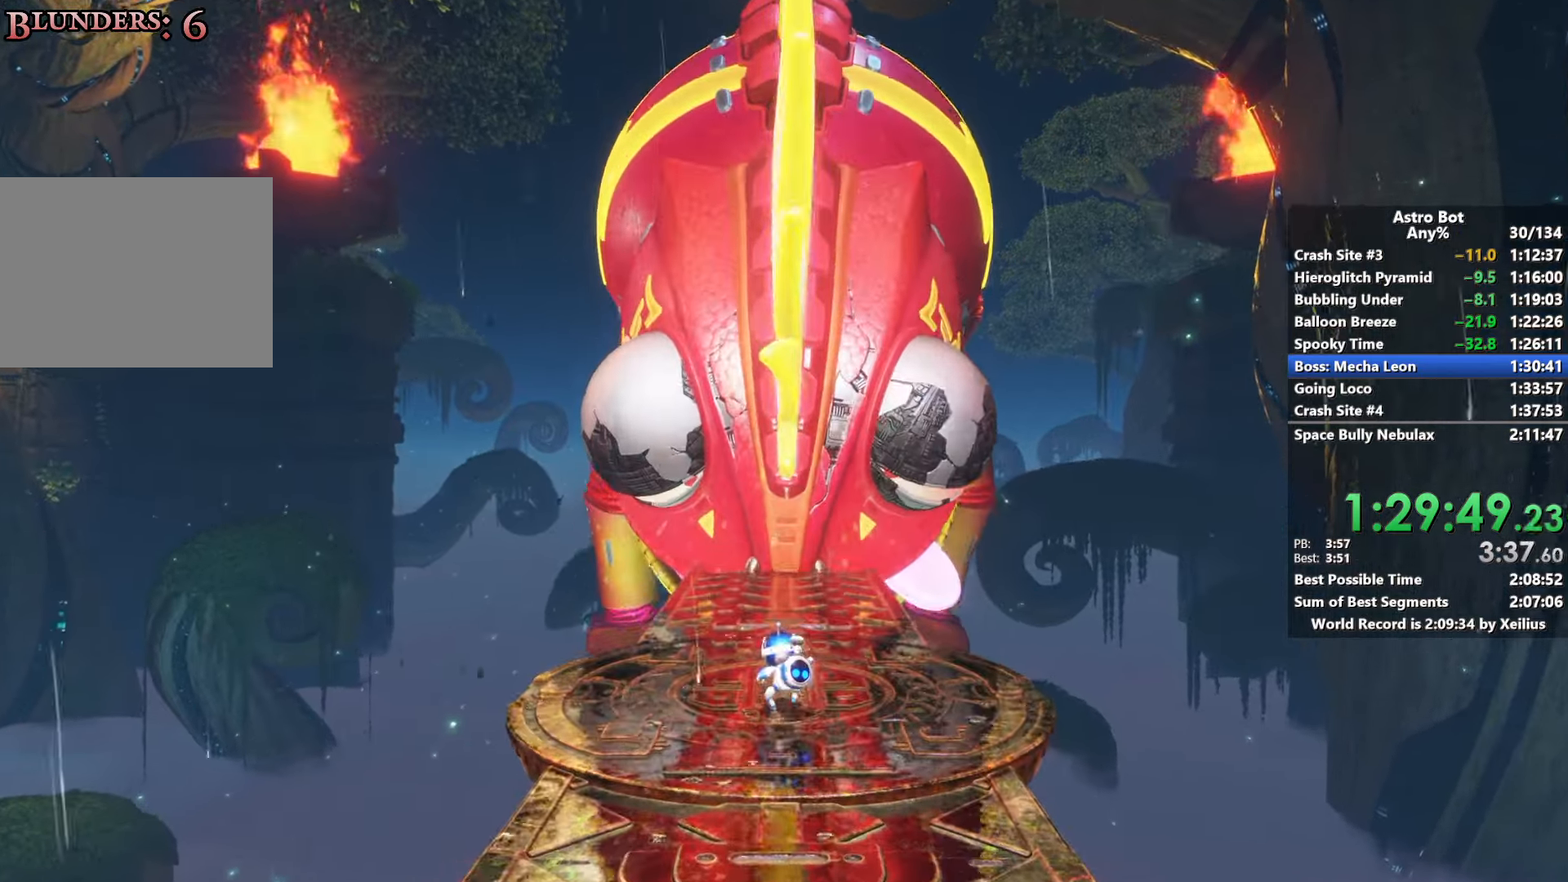
{"buttons": [], "left_stick": "up", "right_stick": "center", "events": [[117, "CROSS", "up"], [150, "SQUARE", "down"], [383, "SQUARE", "up"]]}
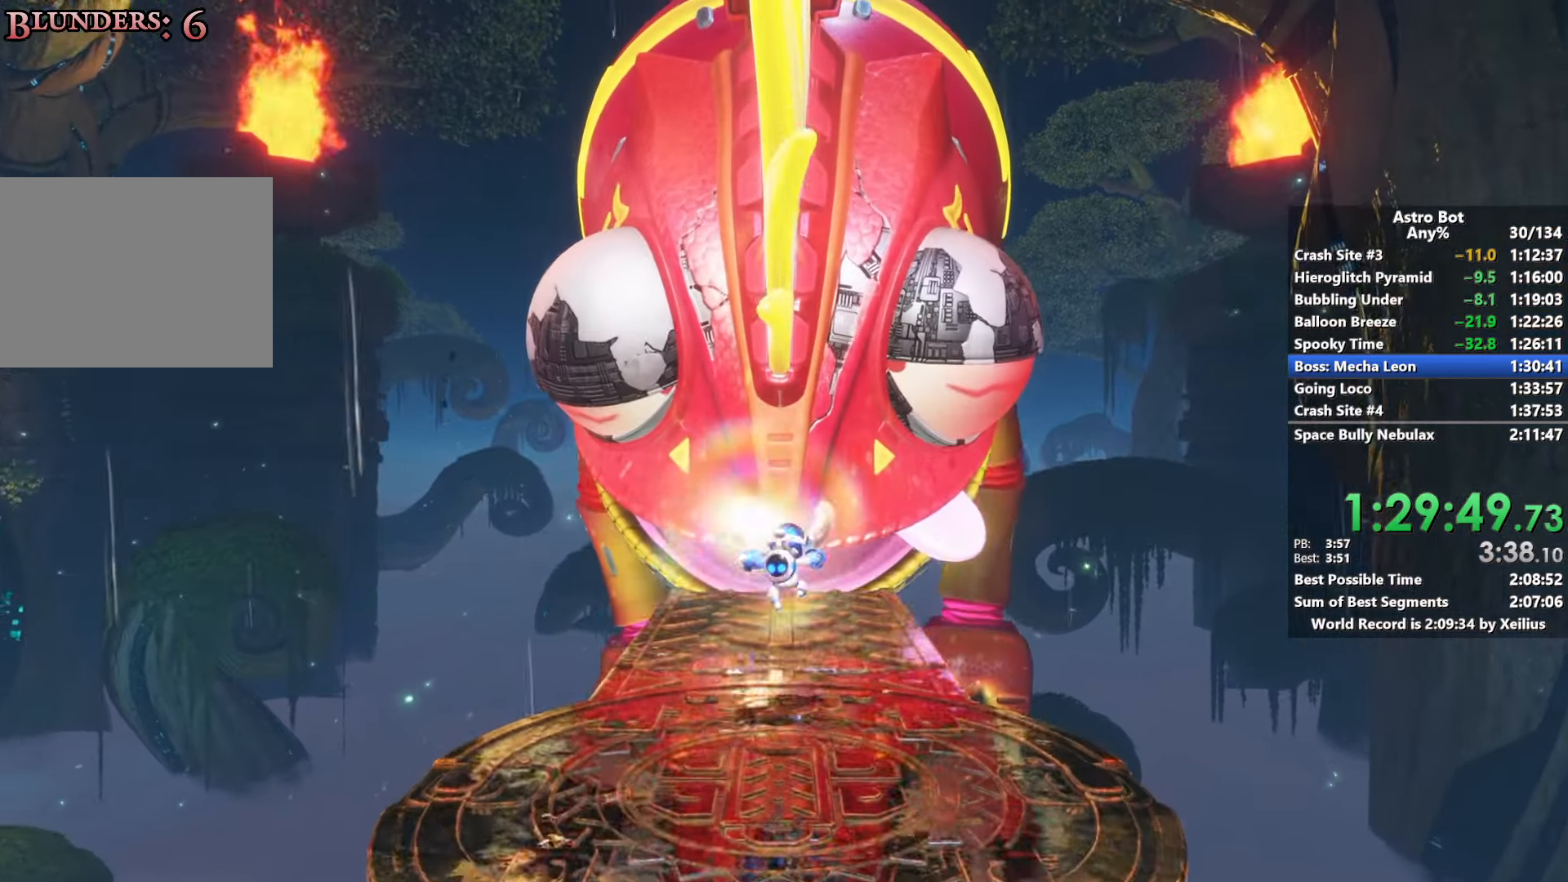
{"buttons": [], "left_stick": "up", "right_stick": "center", "events": []}
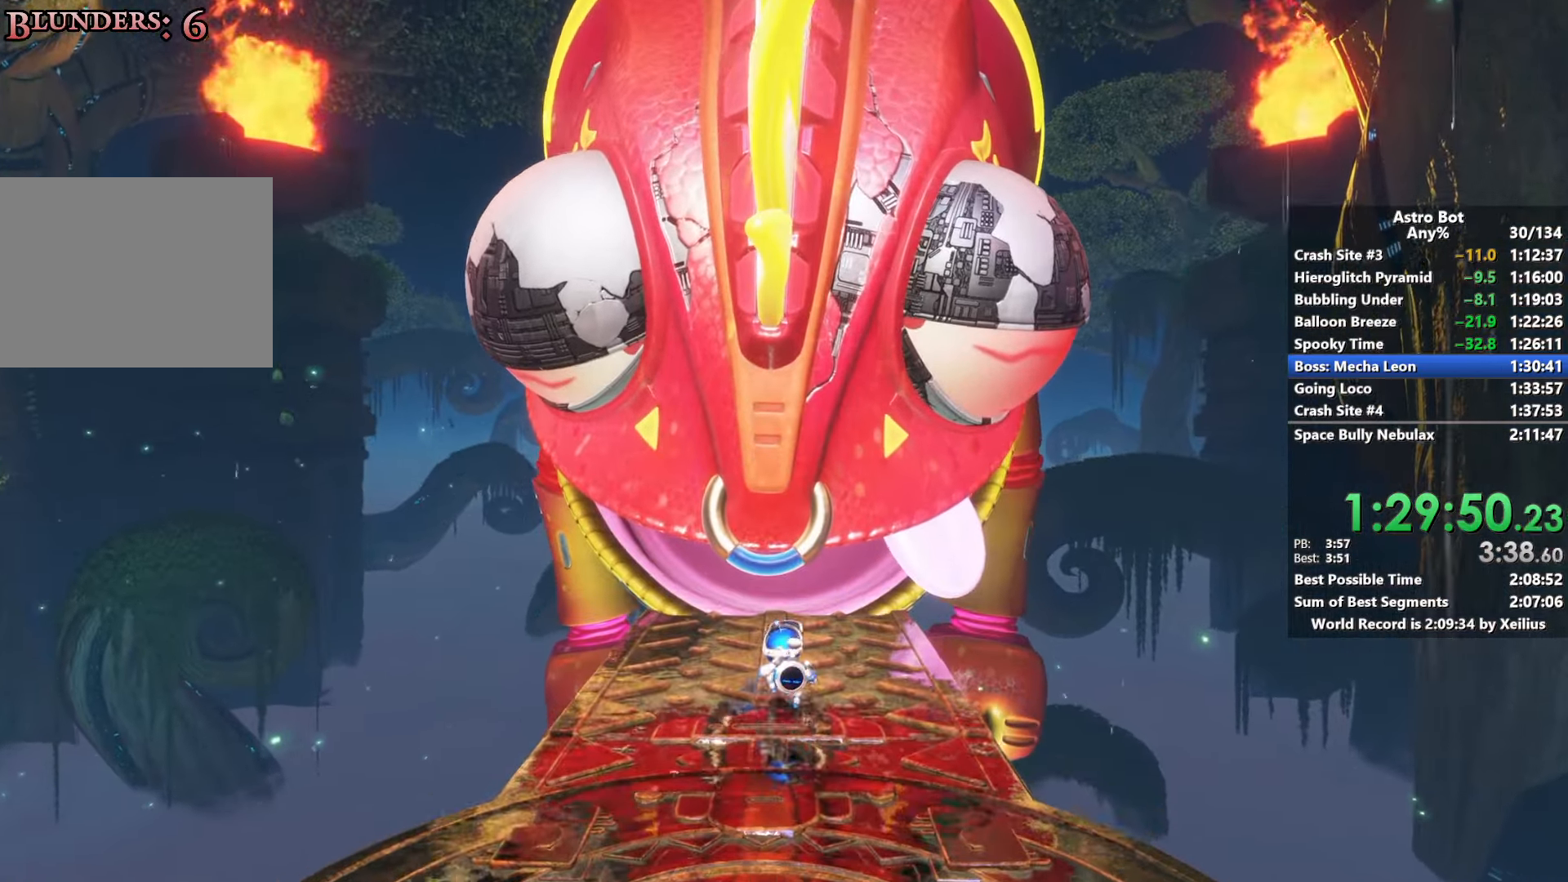
{"buttons": ["SQUARE"], "left_stick": "up", "right_stick": "center", "events": [[300, "SQUARE", "down"]]}
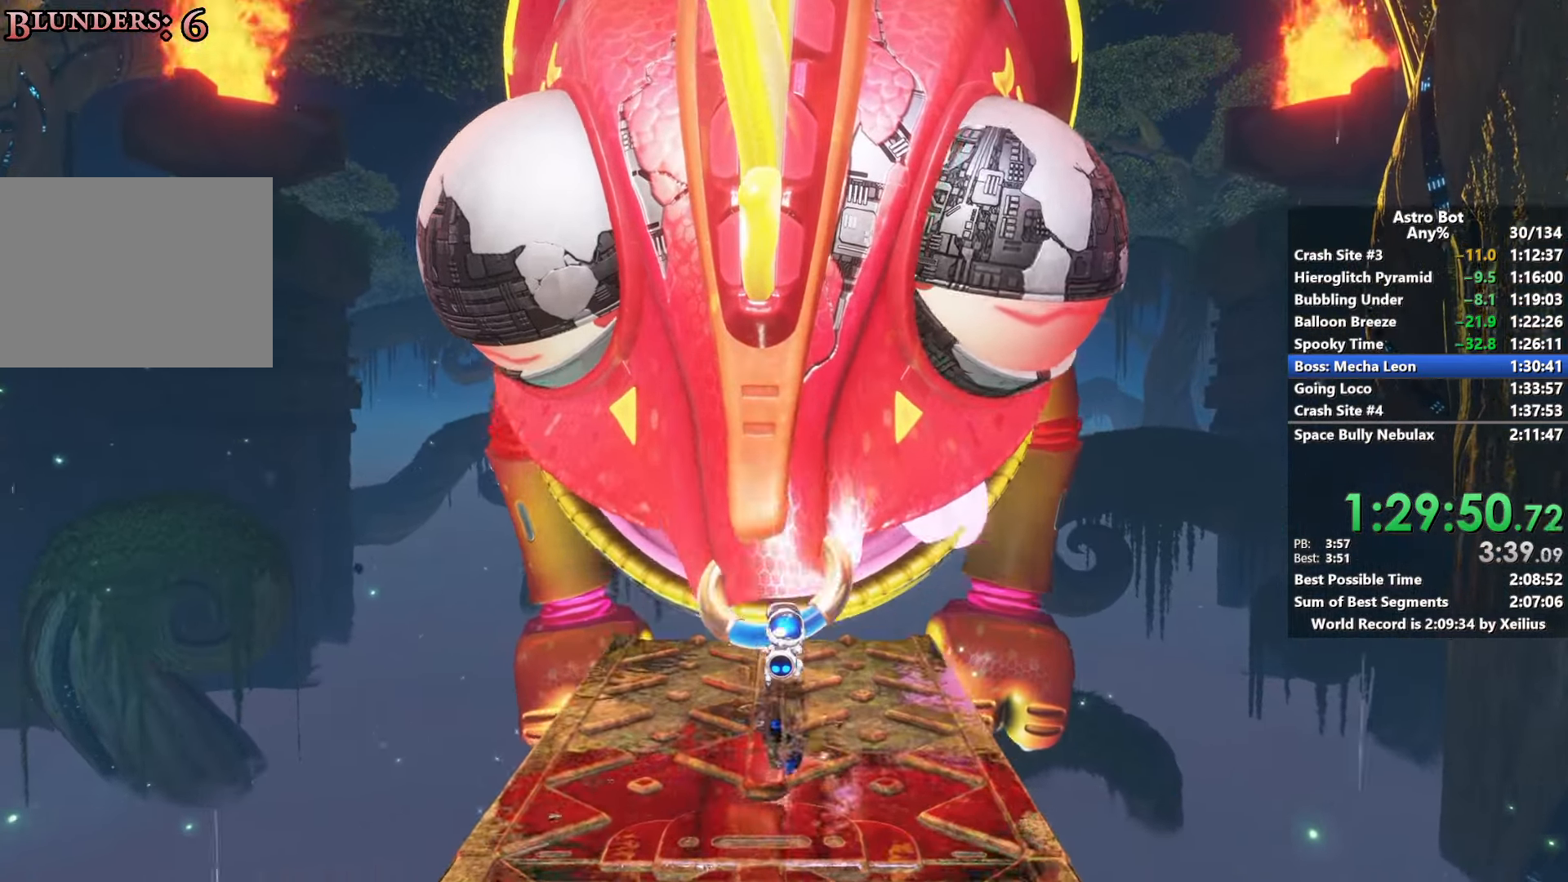
{"buttons": ["CROSS", "SQUARE"], "left_stick": "down", "right_stick": "center", "events": [[67, "CROSS", "down"], [83, "left_stick", "down"], [233, "CROSS", "up"], [317, "CROSS", "down"]]}
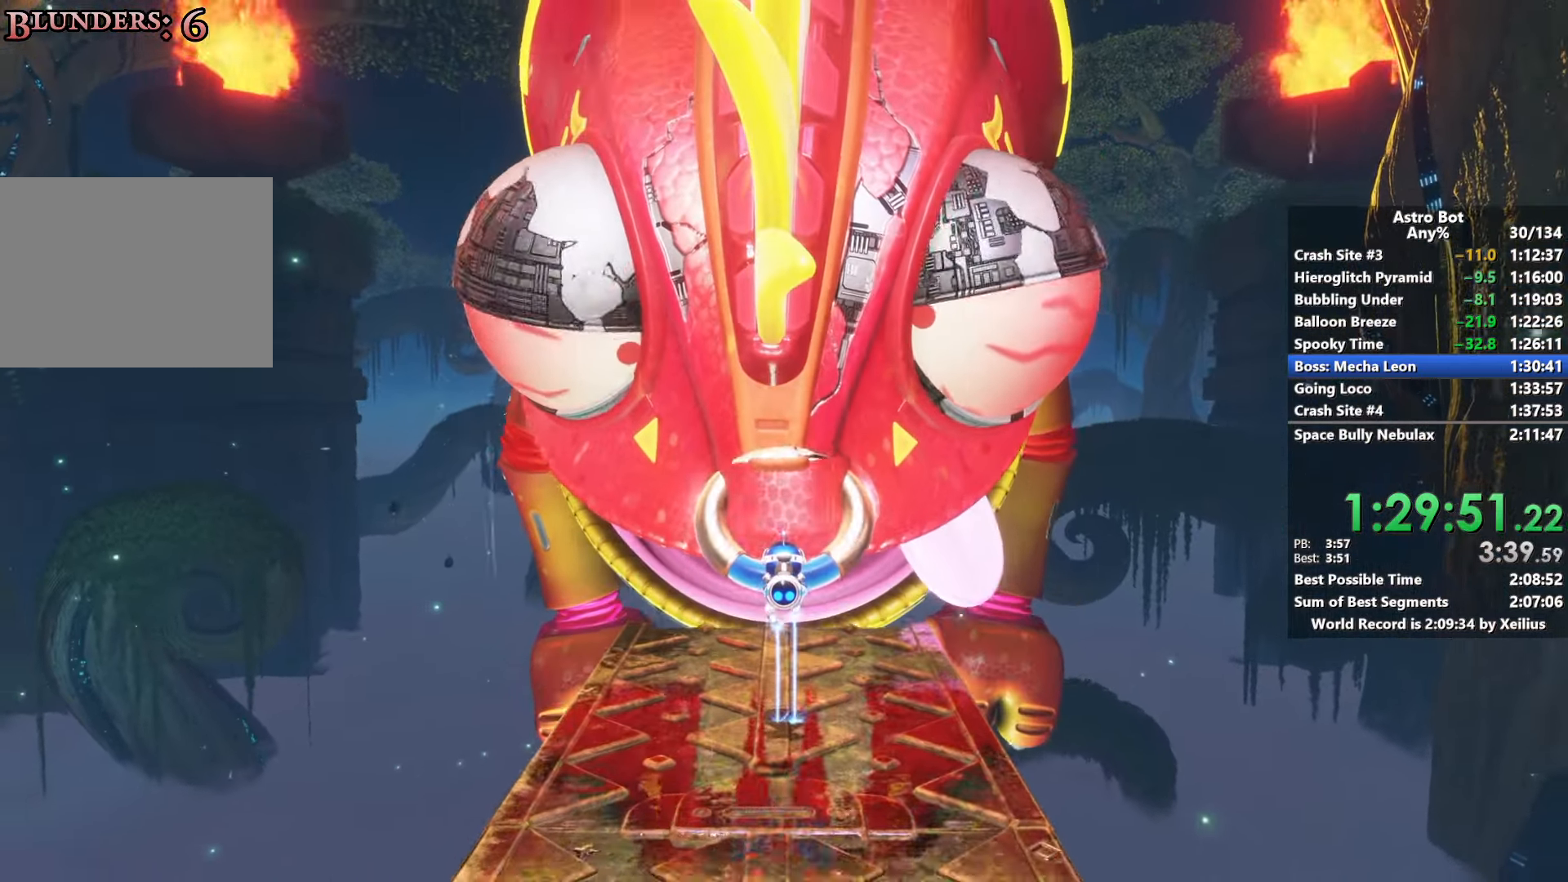
{"buttons": ["CROSS", "SQUARE"], "left_stick": "down", "right_stick": "center", "events": []}
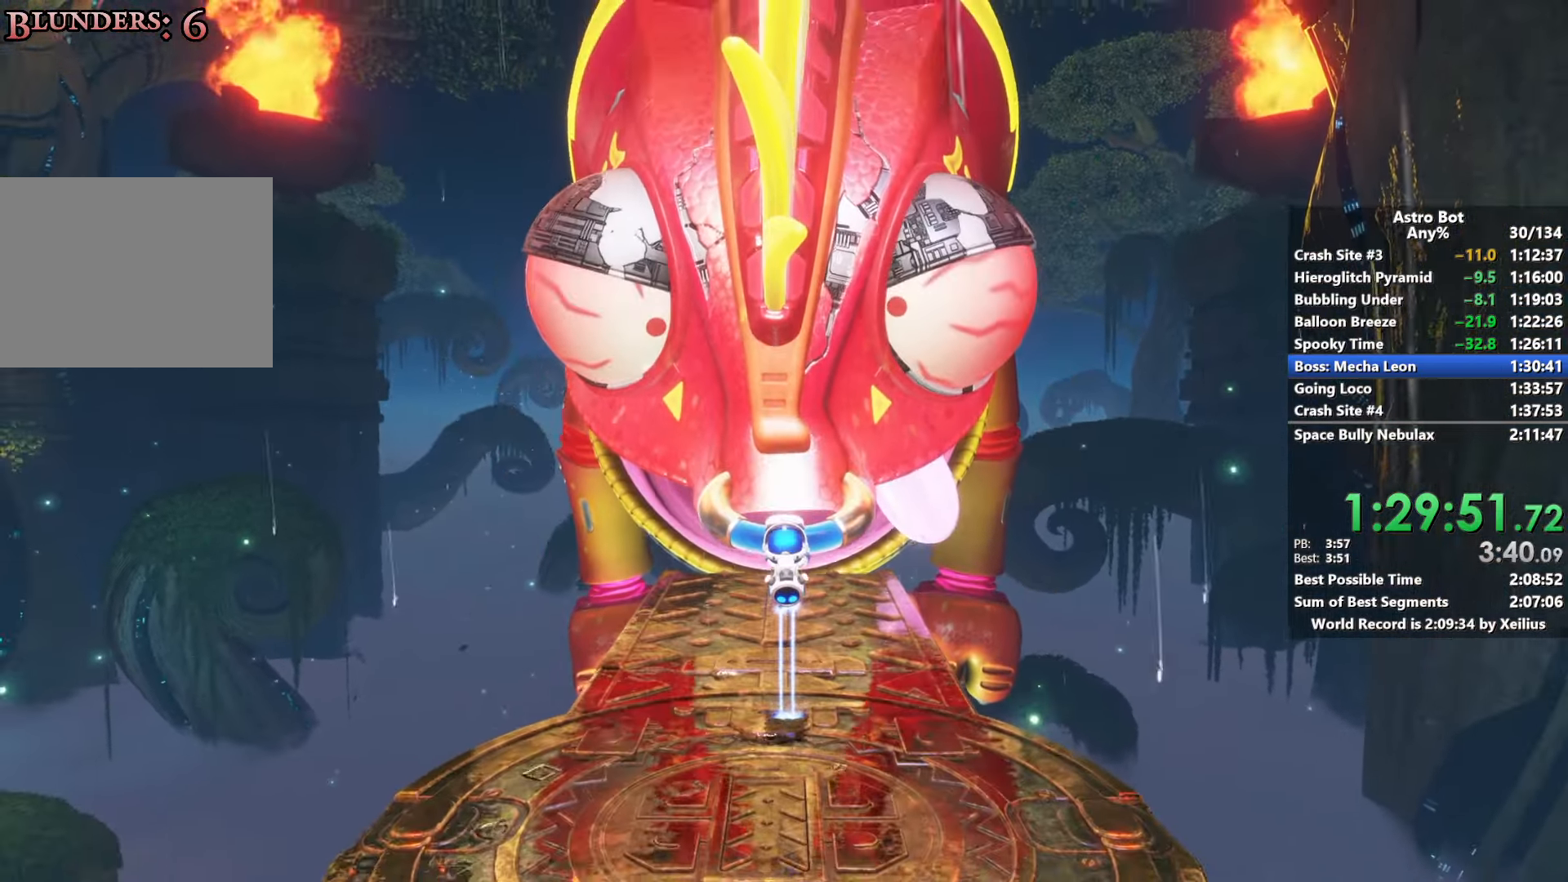
{"buttons": ["CROSS", "SQUARE"], "left_stick": "down", "right_stick": "center", "events": [[367, "CROSS", "up"], [450, "CROSS", "down"]]}
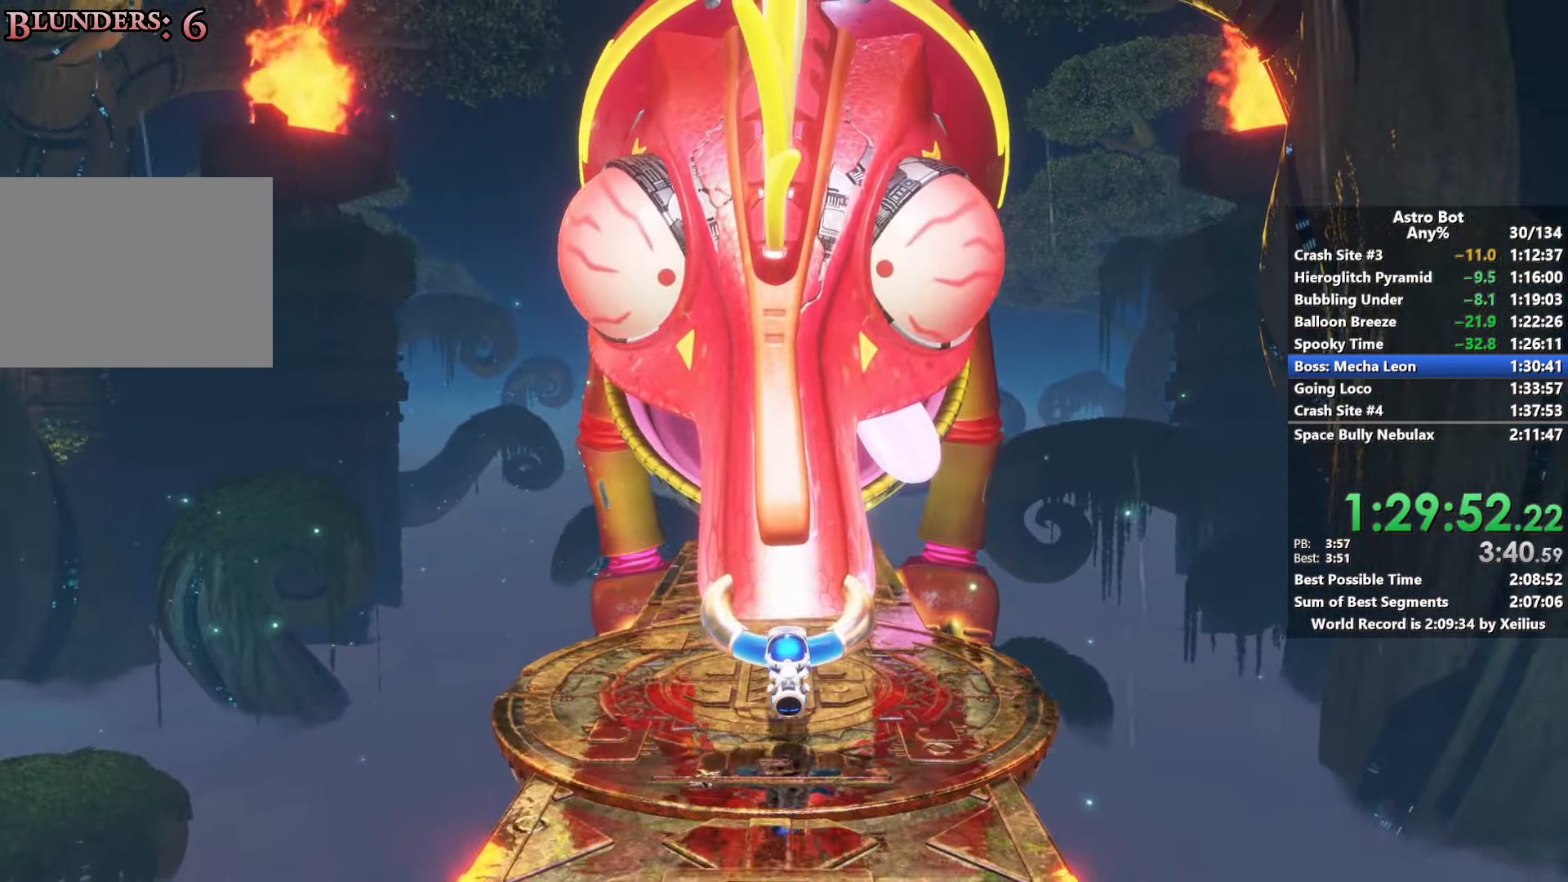
{"buttons": ["CROSS", "SQUARE"], "left_stick": "down", "right_stick": "center", "events": [[67, "CROSS", "up"], [133, "CROSS", "down"]]}
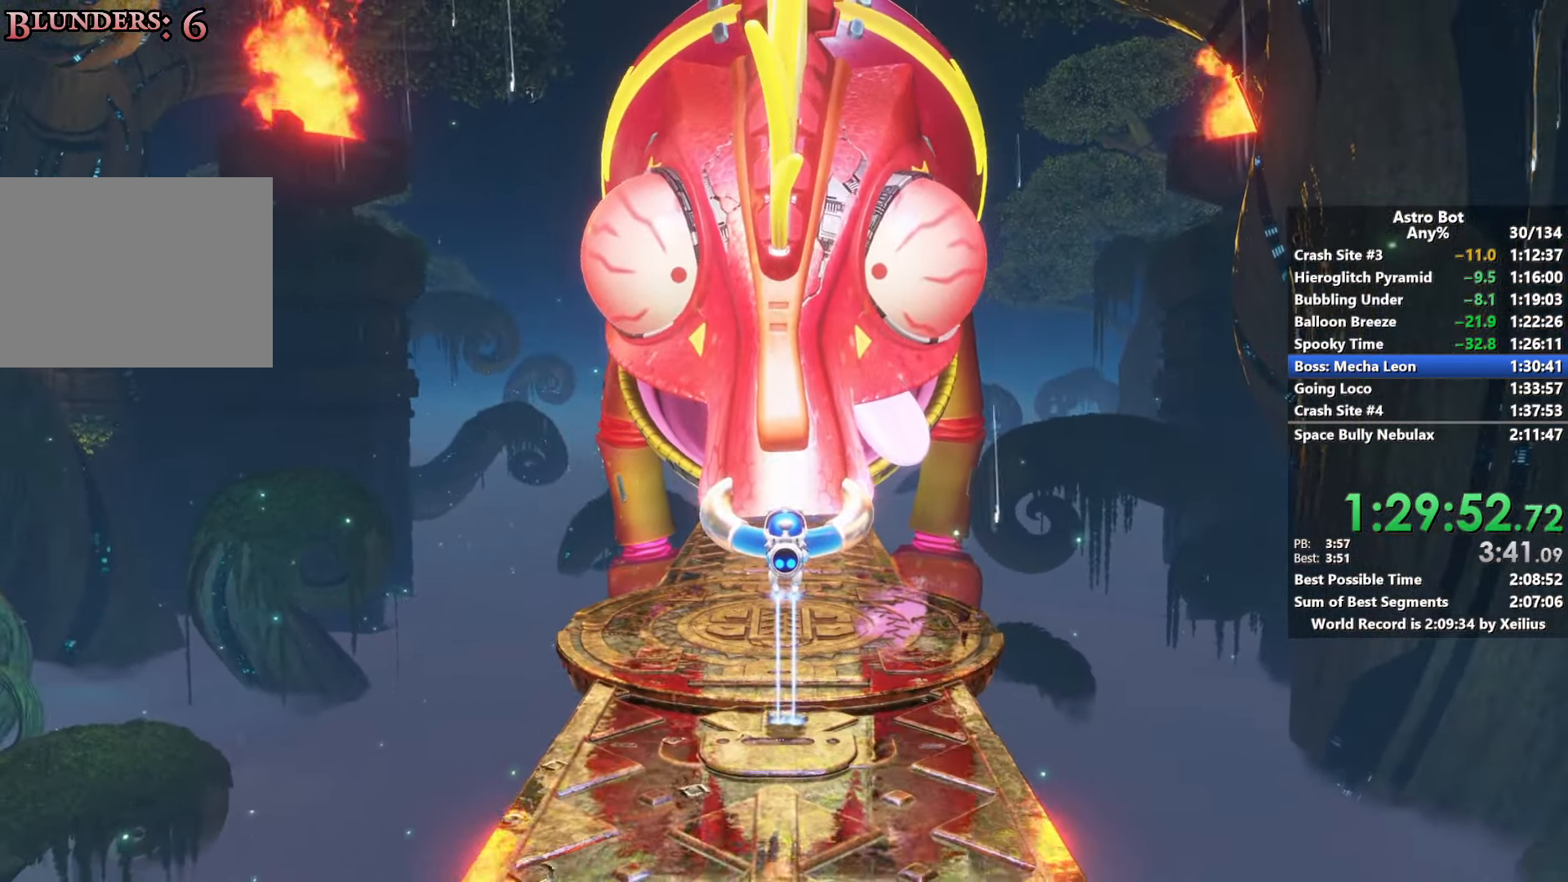
{"buttons": ["CROSS", "SQUARE"], "left_stick": "down", "right_stick": "center", "events": []}
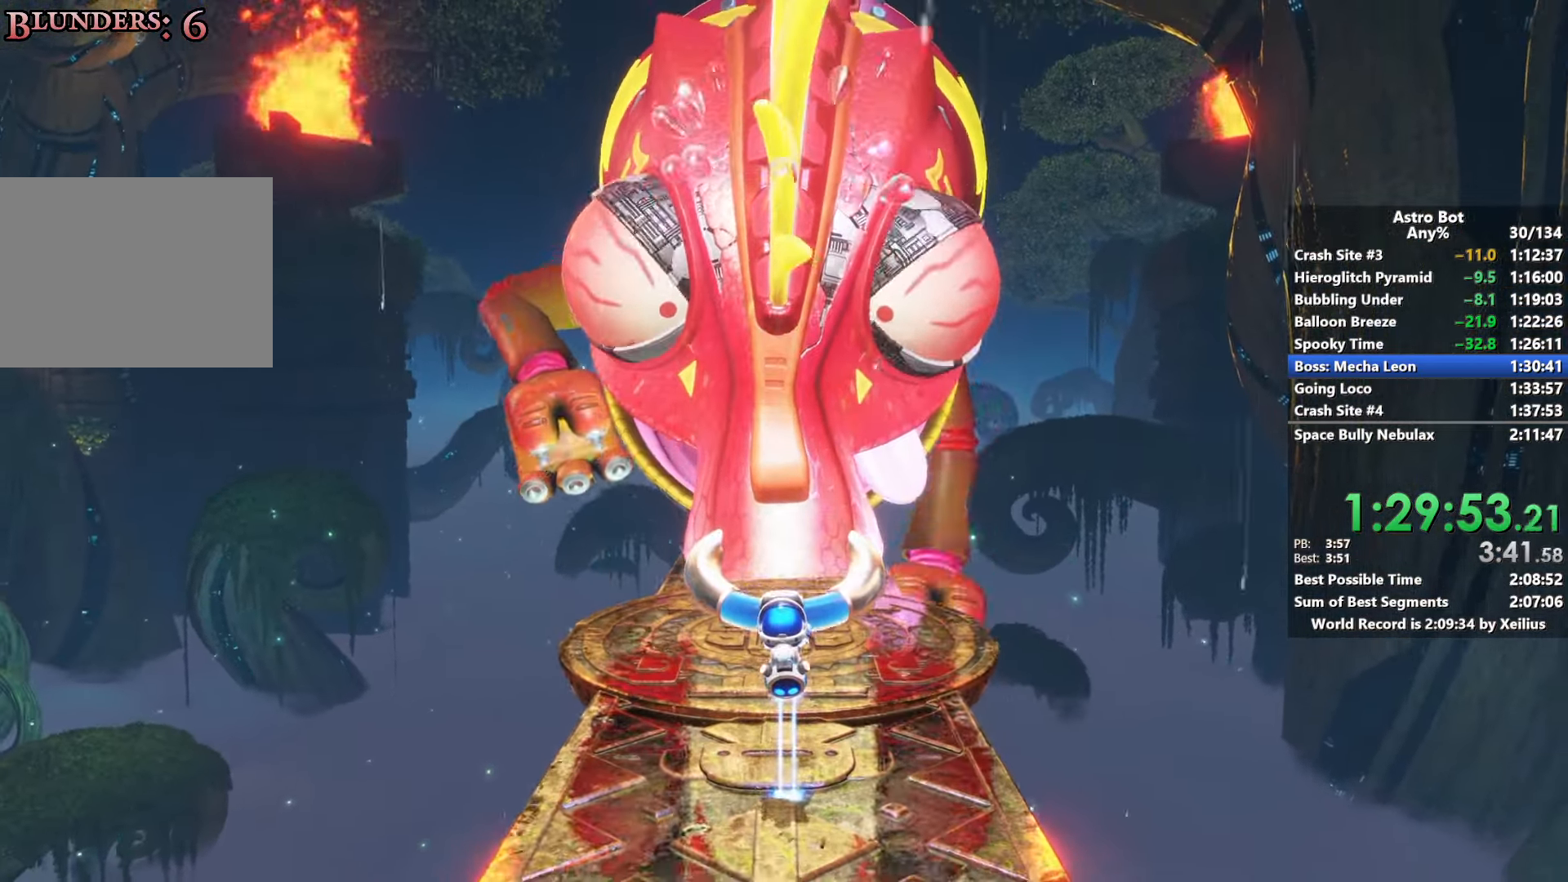
{"buttons": [], "left_stick": "center", "right_stick": "center", "events": [[200, "CROSS", "up"], [267, "SQUARE", "up"], [483, "left_stick", "center"]]}